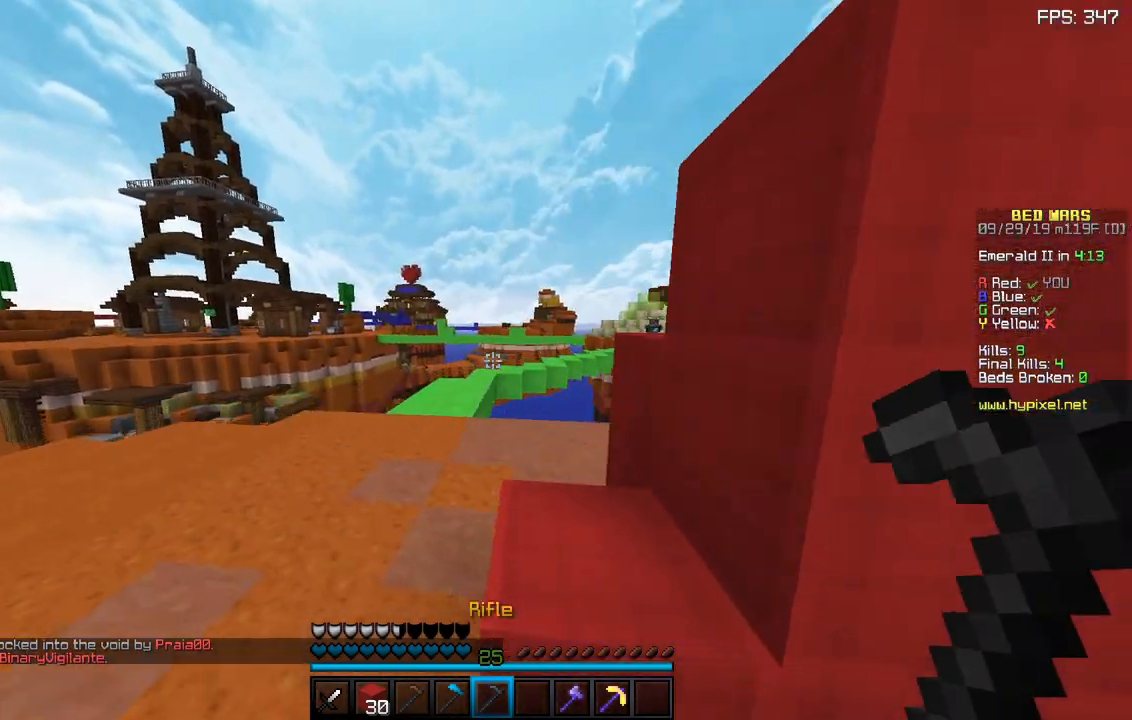
Gameplay with keyboard and mouse; each line is a JSON object with the keys and mouse buttons held at the frame after it. "events" lists presses ("down") and releases ("up") of "a", "d", "s", "sneak", "space", "w", "mouse_left" and "mouse_right" between this image and that frame as [ms after this image, input, new state], when the widget could be followed in between. "mouse_left", "mouse_right" = the "left", "right" buttons of the "mouse" list. No other keys are recorded. Fast repeated clicks can show as one long hold. Mouse movement is not recorded. Key names are as the overlay labels them; some are game actions (e.g. jump) rather than physical keys.
{"keys": [], "mouse": [], "events": [[233, "w", "up"], [483, "a", "up"]]}
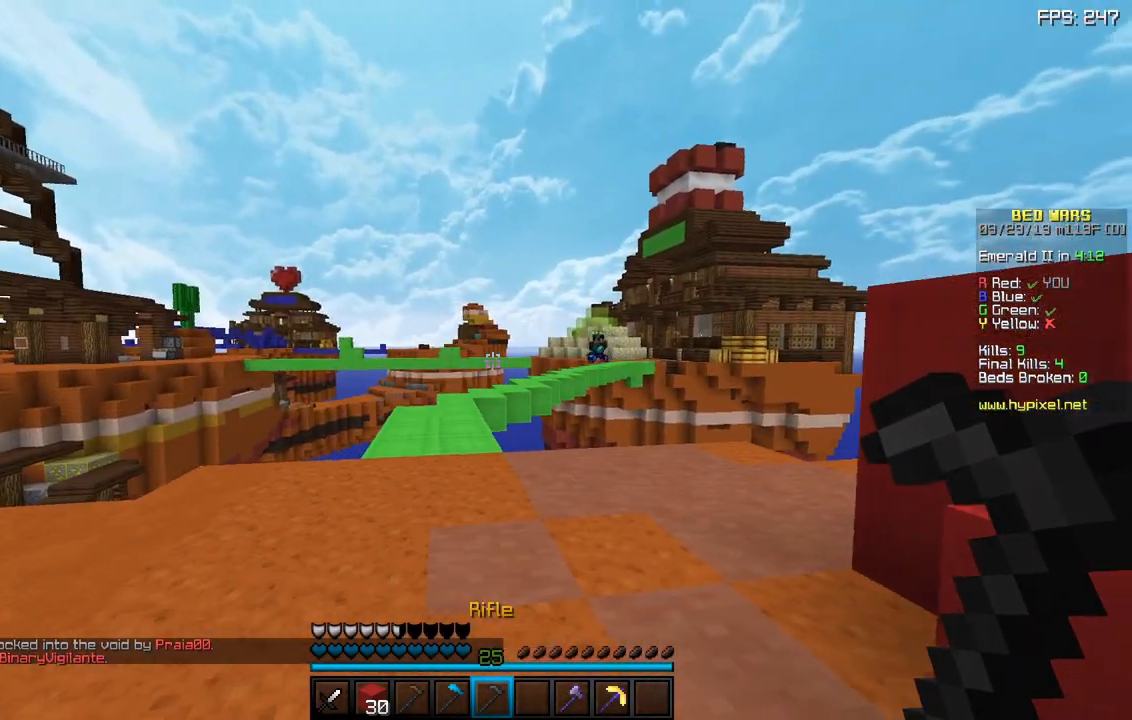
{"keys": ["w"], "mouse": [], "events": [[150, "d", "down"], [400, "w", "down"], [417, "d", "up"]]}
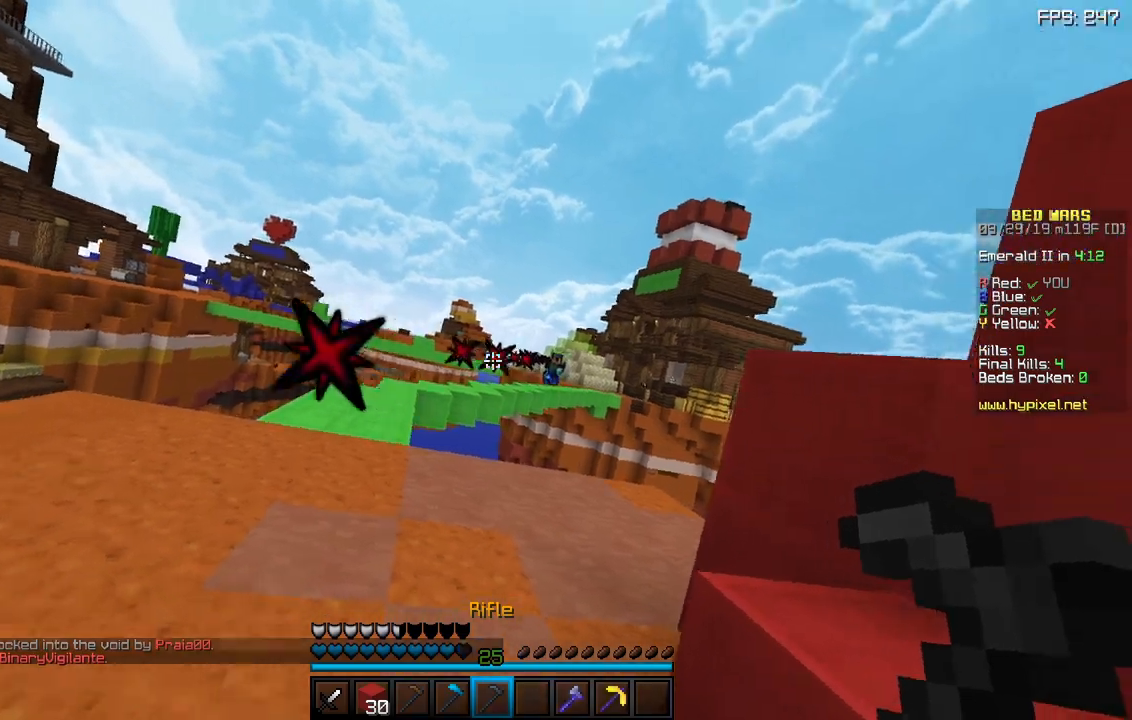
{"keys": ["a"], "mouse": ["right"], "events": [[233, "d", "down"], [233, "mouse_right", "down"], [317, "a", "down"], [317, "d", "up"], [367, "mouse_right", "up"], [450, "mouse_right", "down"], [500, "w", "up"]]}
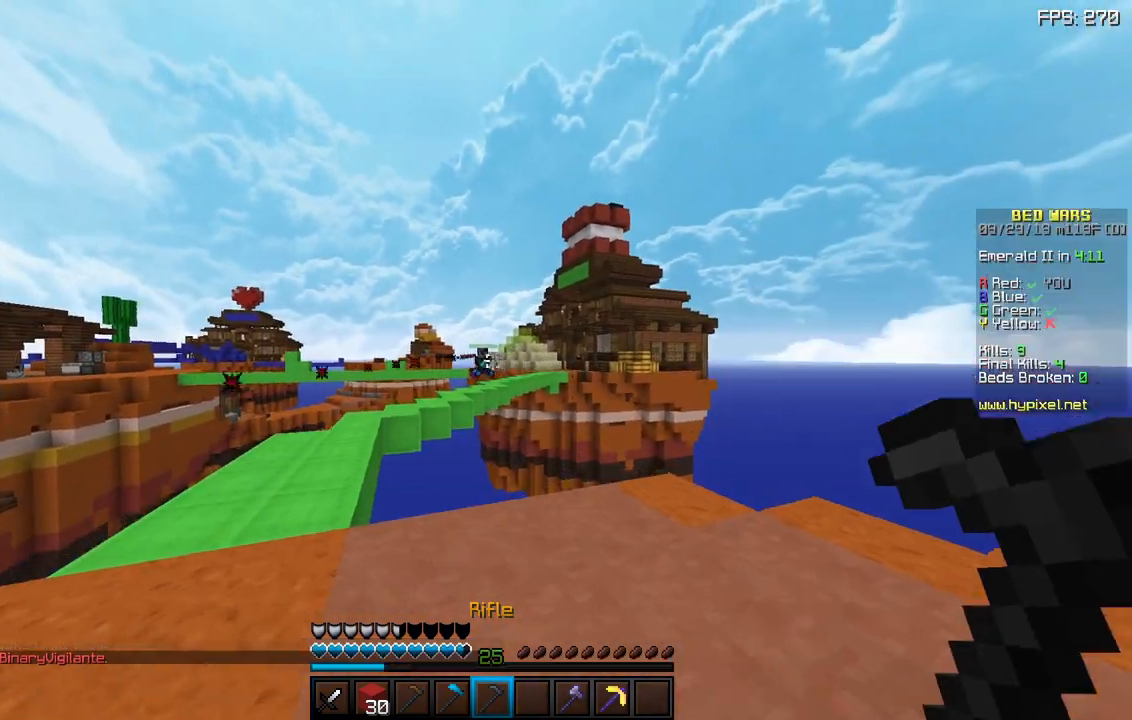
{"keys": ["a", "s"], "mouse": [], "events": [[33, "mouse_right", "up"], [100, "mouse_right", "down"], [167, "mouse_right", "up"], [233, "mouse_right", "down"], [317, "mouse_right", "up"], [383, "mouse_right", "down"], [417, "s", "down"], [467, "mouse_right", "up"]]}
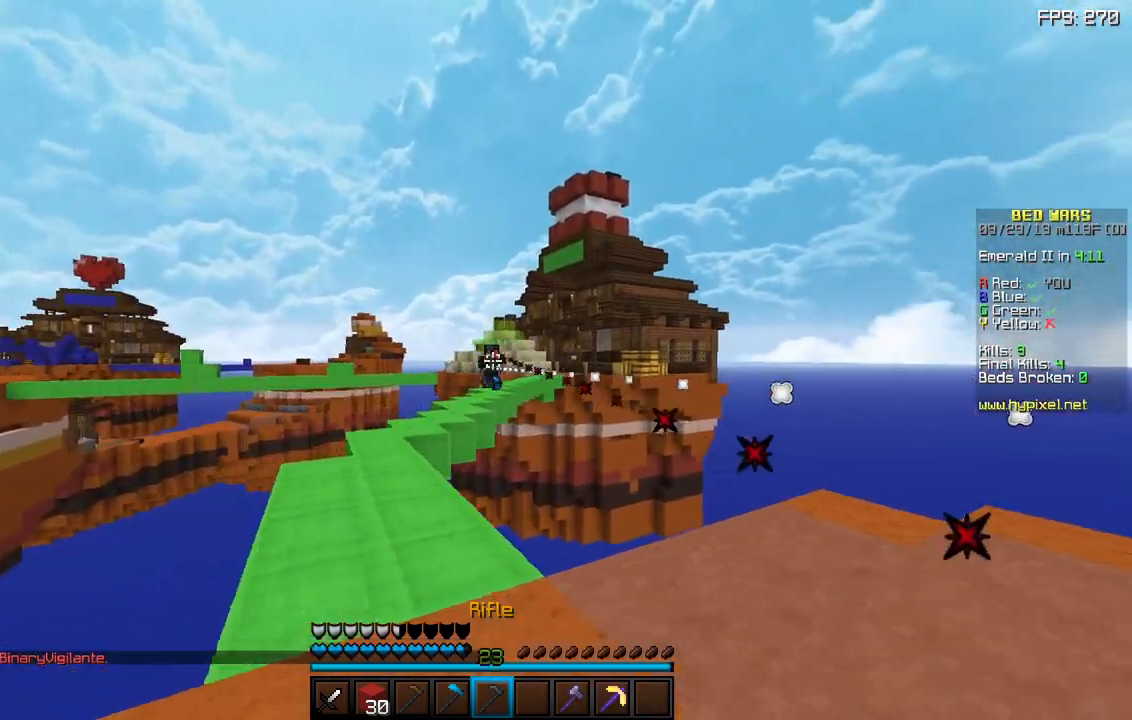
{"keys": ["d", "w"], "mouse": ["right"], "events": [[17, "mouse_right", "down"], [267, "a", "up"], [267, "mouse_right", "up"], [283, "d", "down"], [317, "mouse_right", "down"], [367, "s", "up"], [417, "mouse_right", "up"], [483, "mouse_right", "down"], [483, "w", "down"]]}
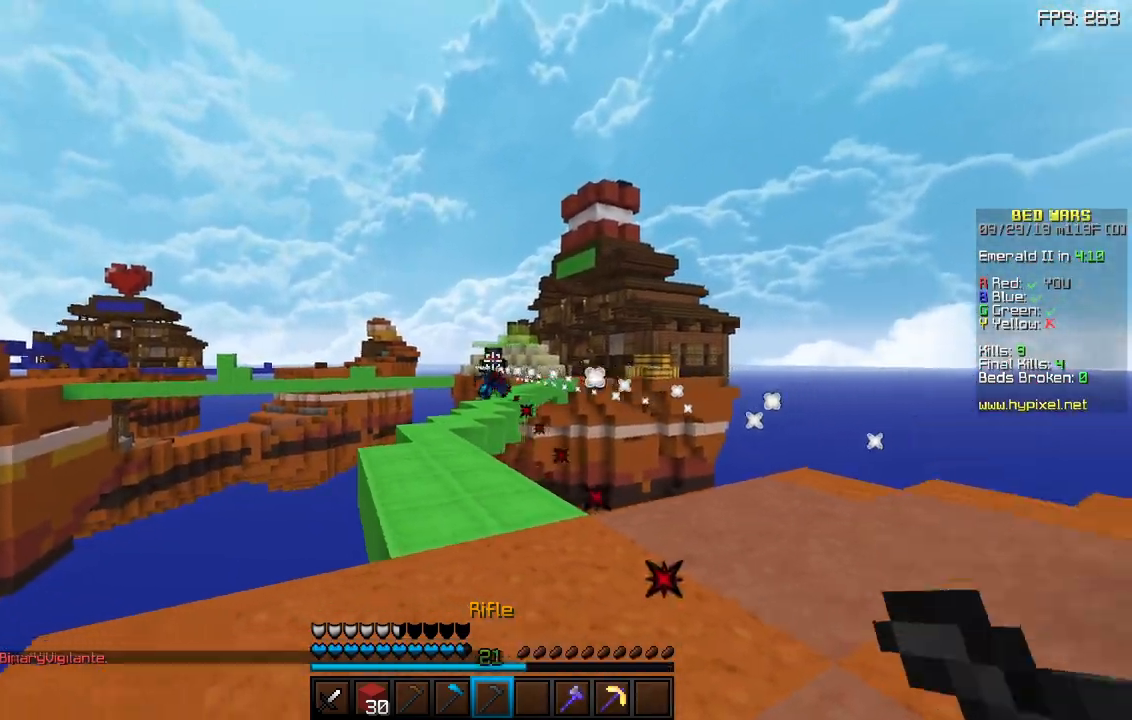
{"keys": ["d"], "mouse": ["right"], "events": [[217, "mouse_right", "up"], [267, "mouse_right", "down"], [367, "mouse_right", "up"], [433, "mouse_right", "down"], [483, "w", "up"]]}
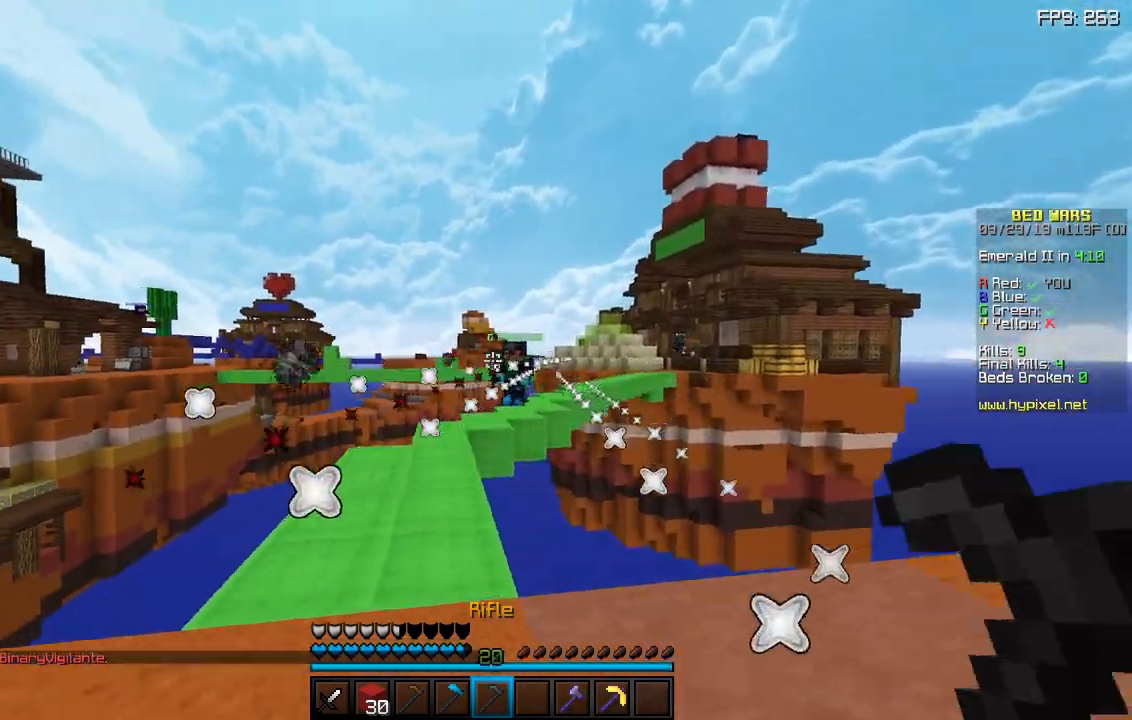
{"keys": ["d"], "mouse": [], "events": [[33, "mouse_right", "up"], [67, "mouse_right", "down"], [417, "mouse_right", "up"]]}
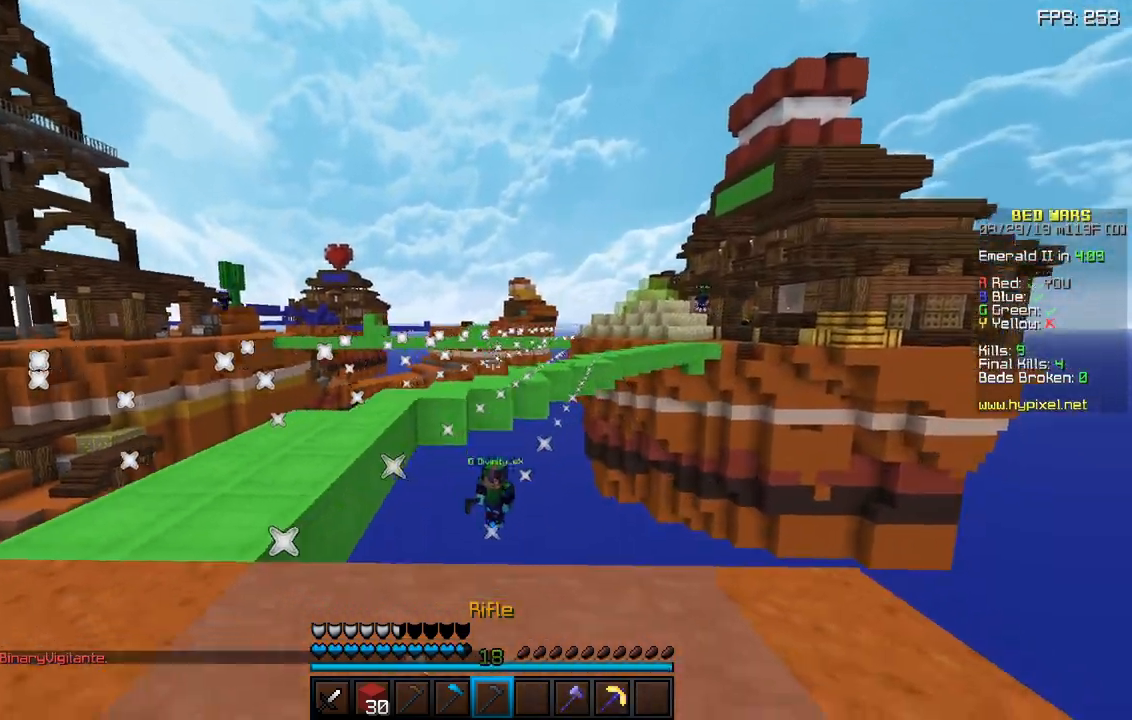
{"keys": ["w"], "mouse": ["left"], "events": [[33, "a", "down"], [83, "d", "up"], [333, "w", "down"], [450, "mouse_left", "down"], [483, "a", "up"]]}
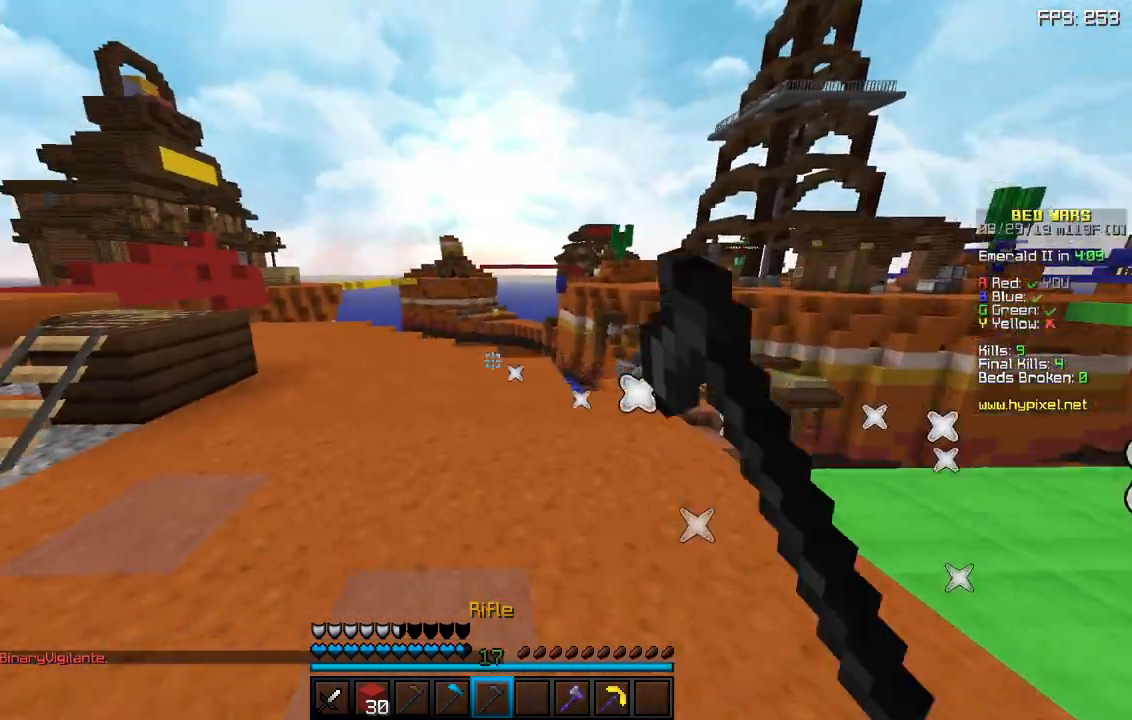
{"keys": ["w"], "mouse": [], "events": [[17, "mouse_left", "up"]]}
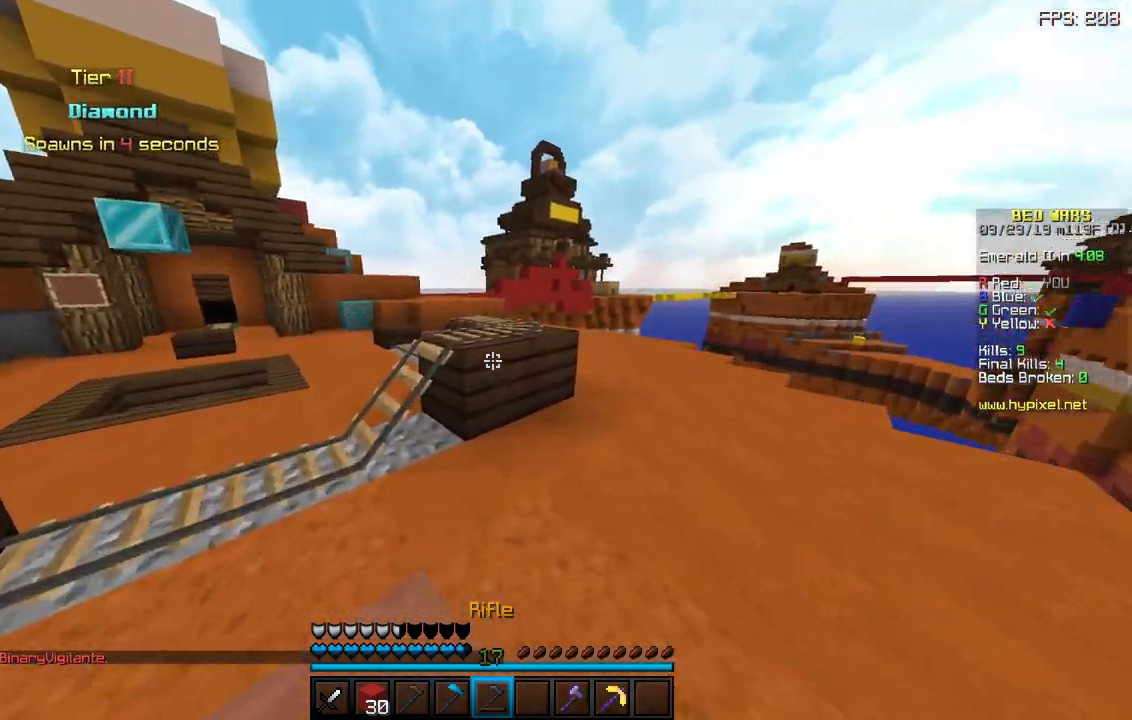
{"keys": ["d", "space", "w"], "mouse": [], "events": [[83, "space", "down"], [350, "d", "down"]]}
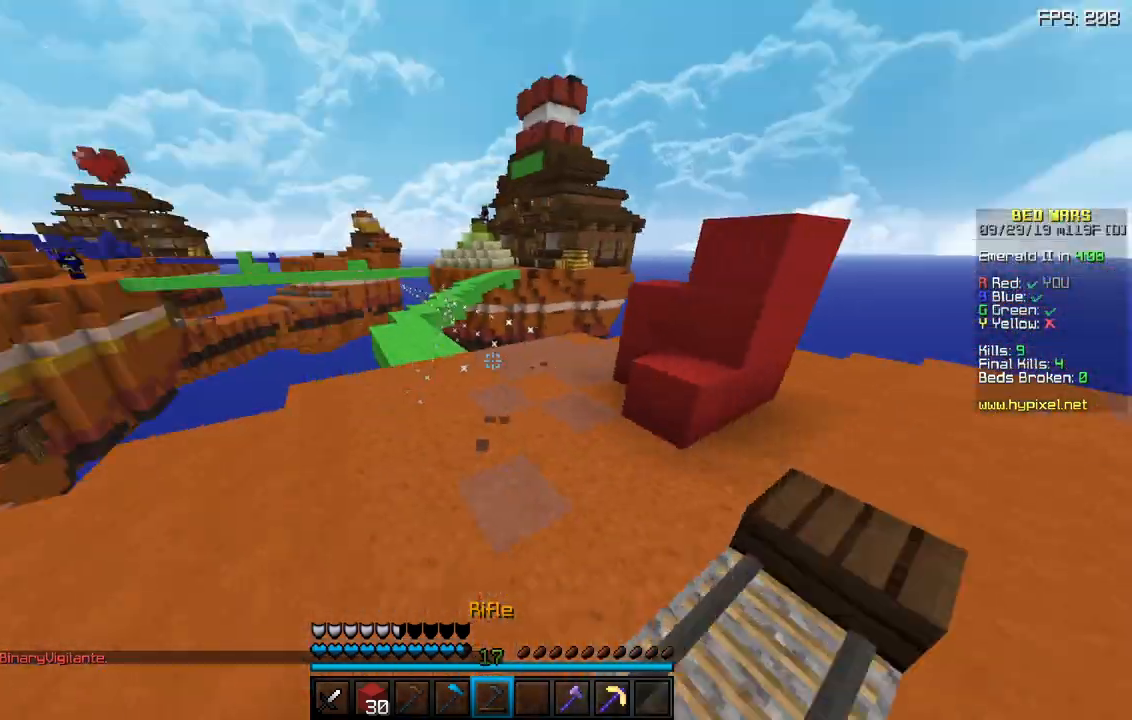
{"keys": ["d", "w"], "mouse": [], "events": [[383, "space", "up"]]}
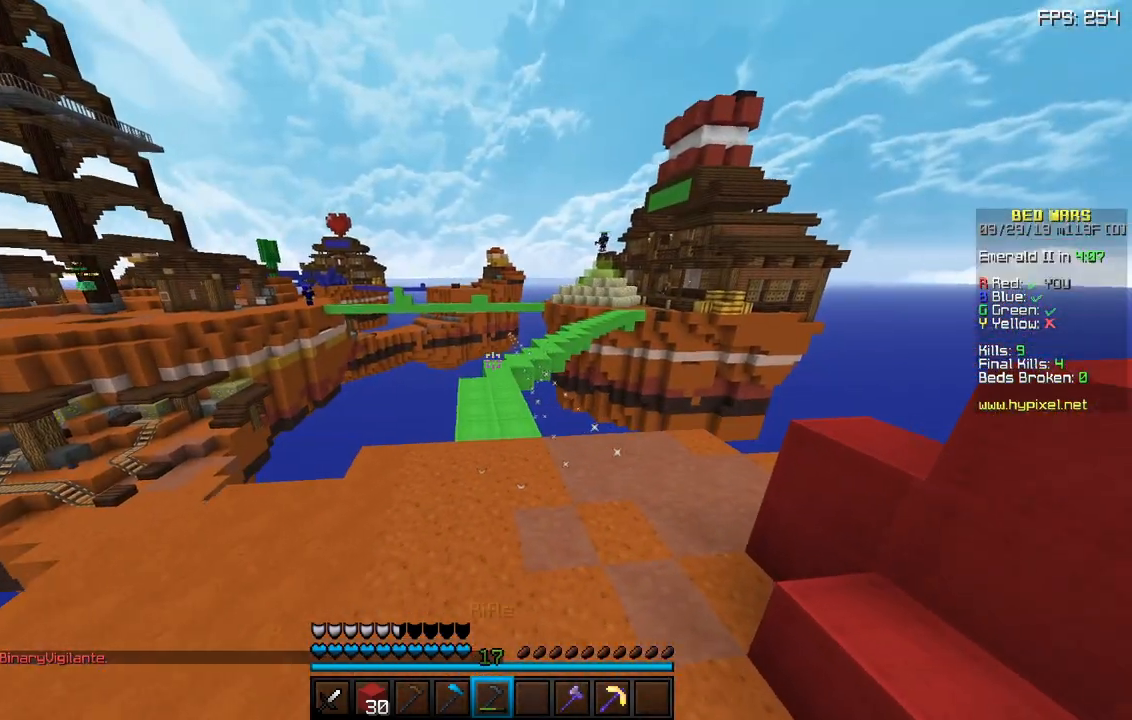
{"keys": ["d", "w"], "mouse": [], "events": [[200, "w", "up"], [417, "w", "down"]]}
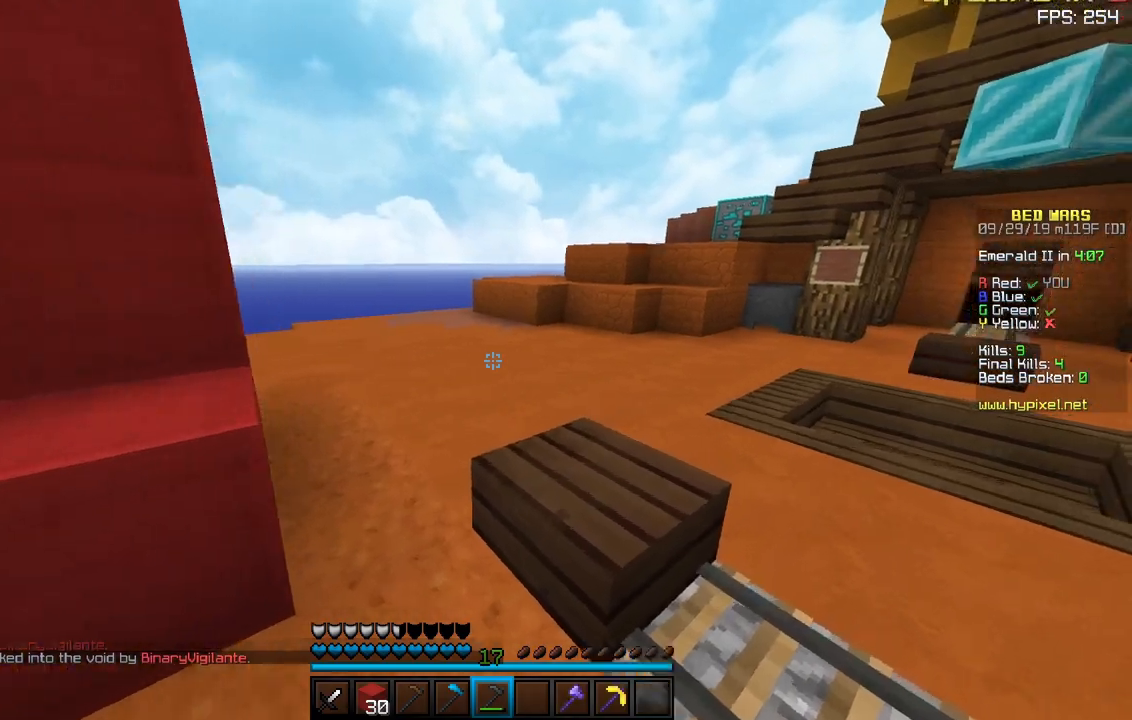
{"keys": ["w"], "mouse": [], "events": [[483, "d", "up"]]}
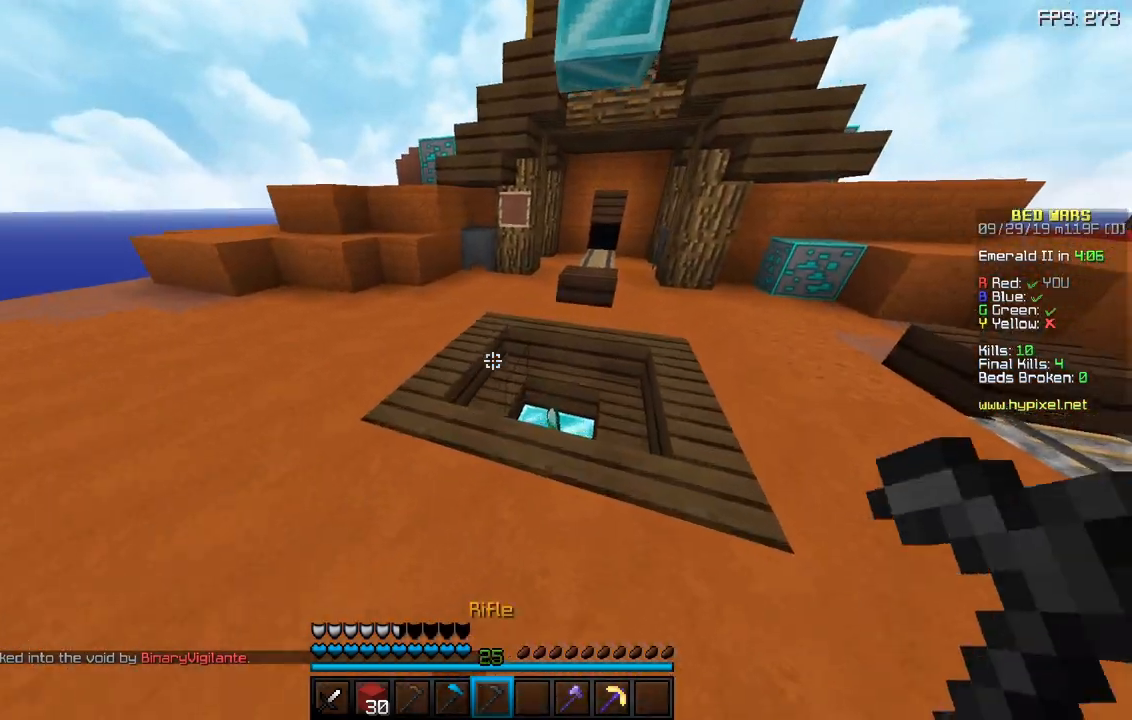
{"keys": ["d", "w"], "mouse": [], "events": [[133, "d", "down"]]}
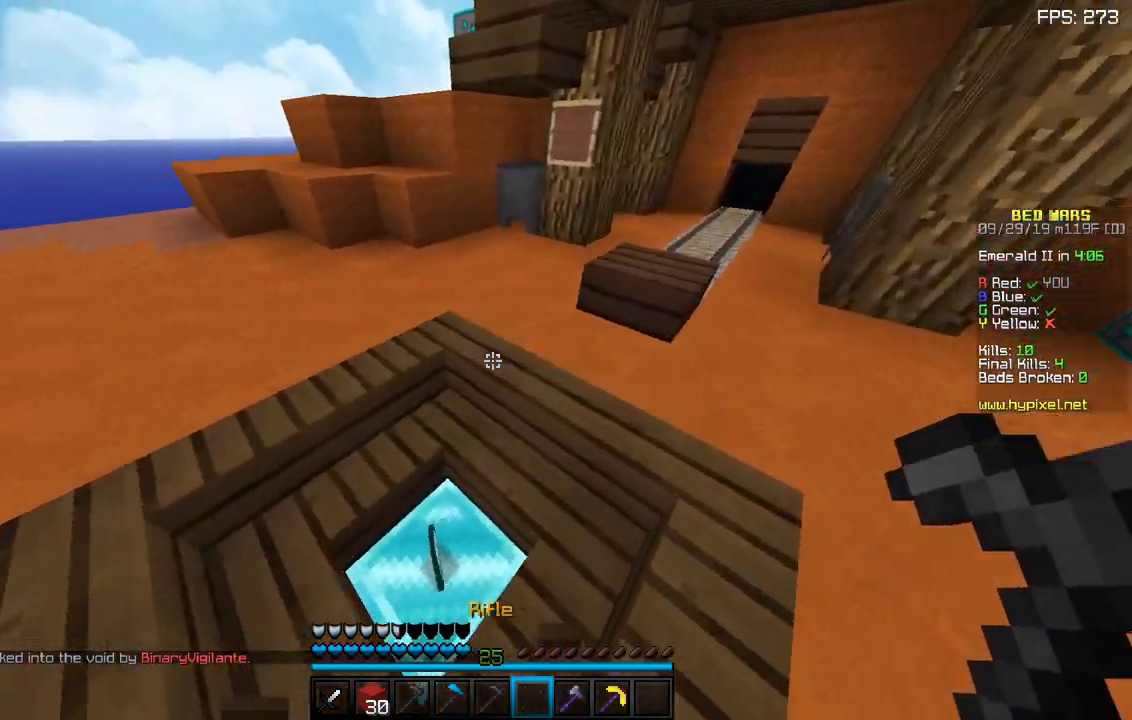
{"keys": ["w"], "mouse": [], "events": [[400, "d", "up"]]}
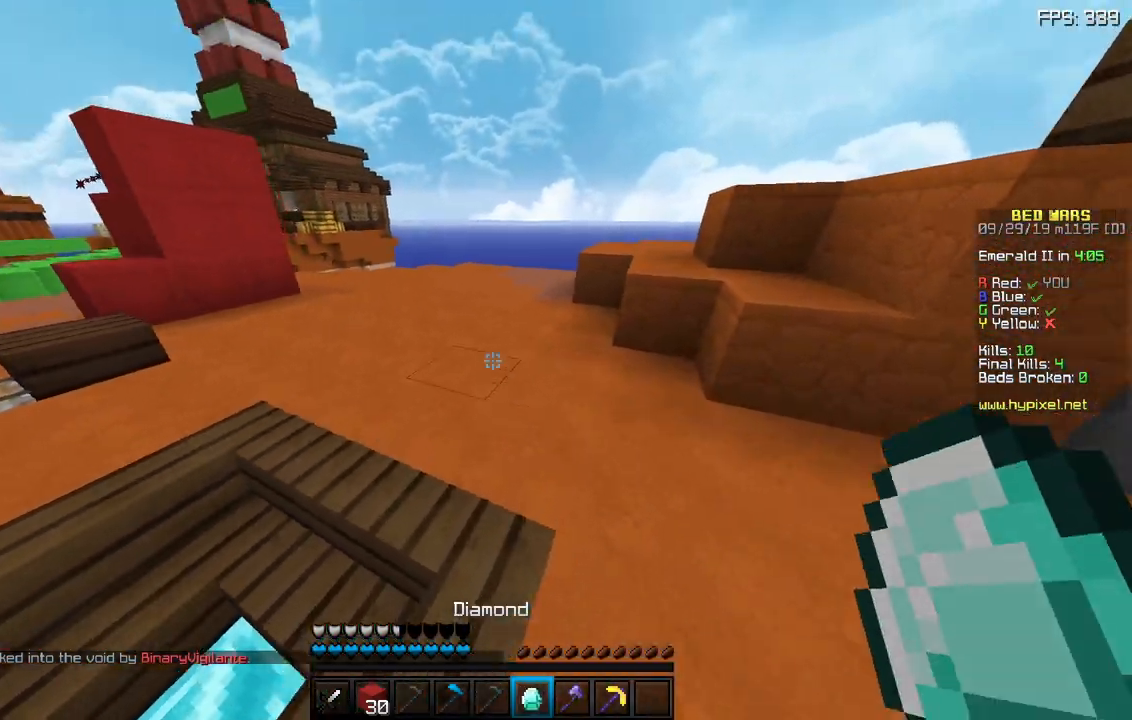
{"keys": ["d"], "mouse": [], "events": [[367, "d", "down"], [400, "w", "up"]]}
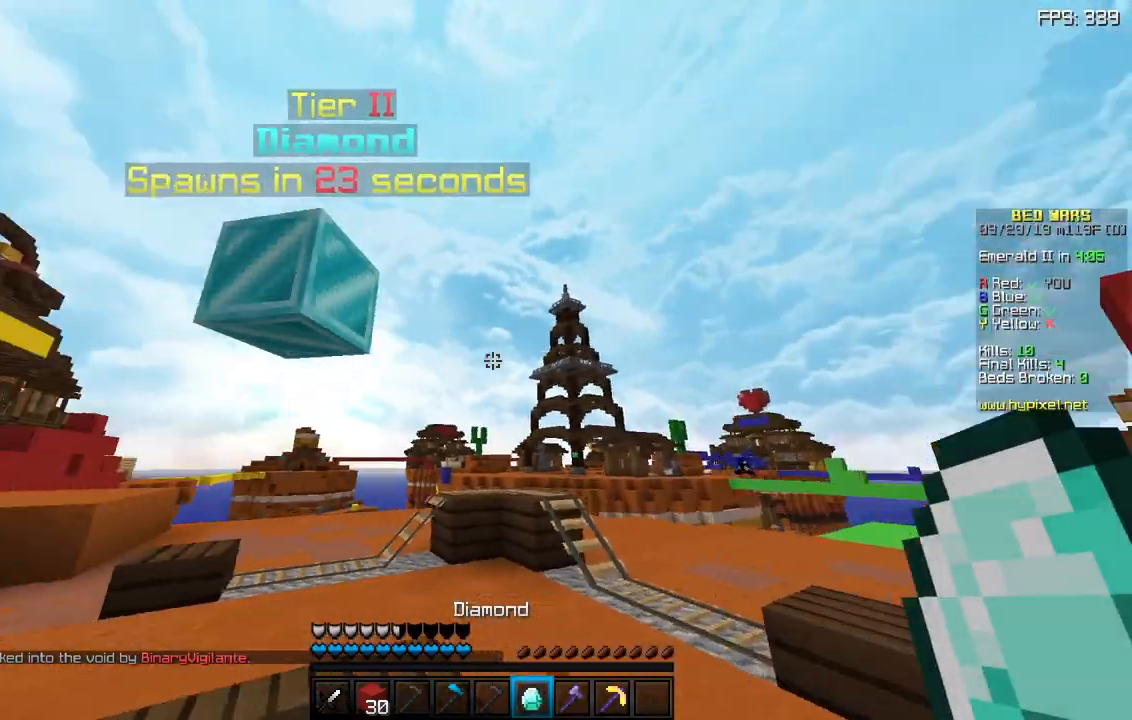
{"keys": ["d"], "mouse": [], "events": []}
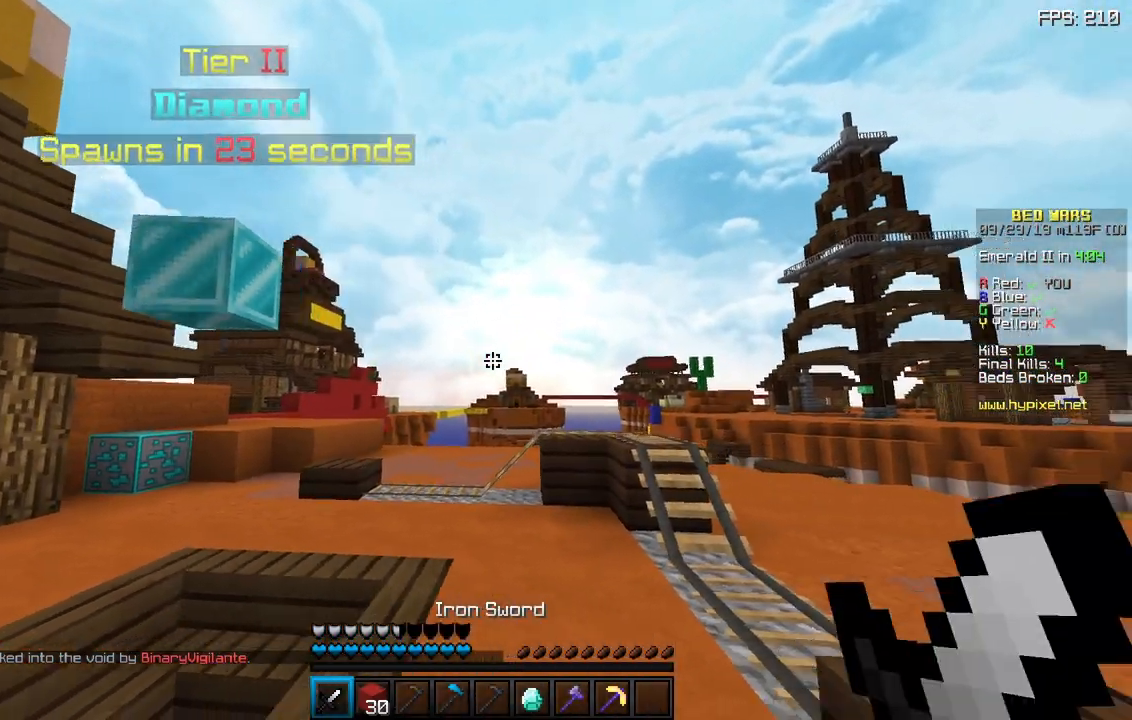
{"keys": ["a"], "mouse": [], "events": [[83, "d", "up"], [200, "a", "down"]]}
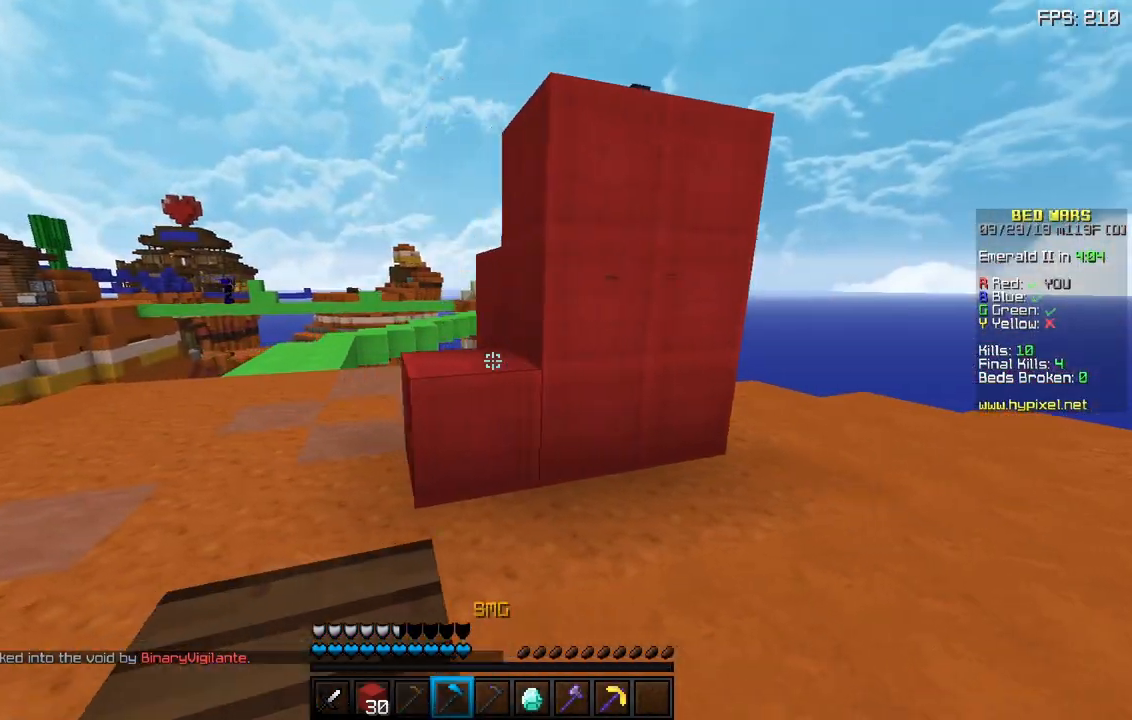
{"keys": ["a", "w"], "mouse": [], "events": [[117, "w", "down"]]}
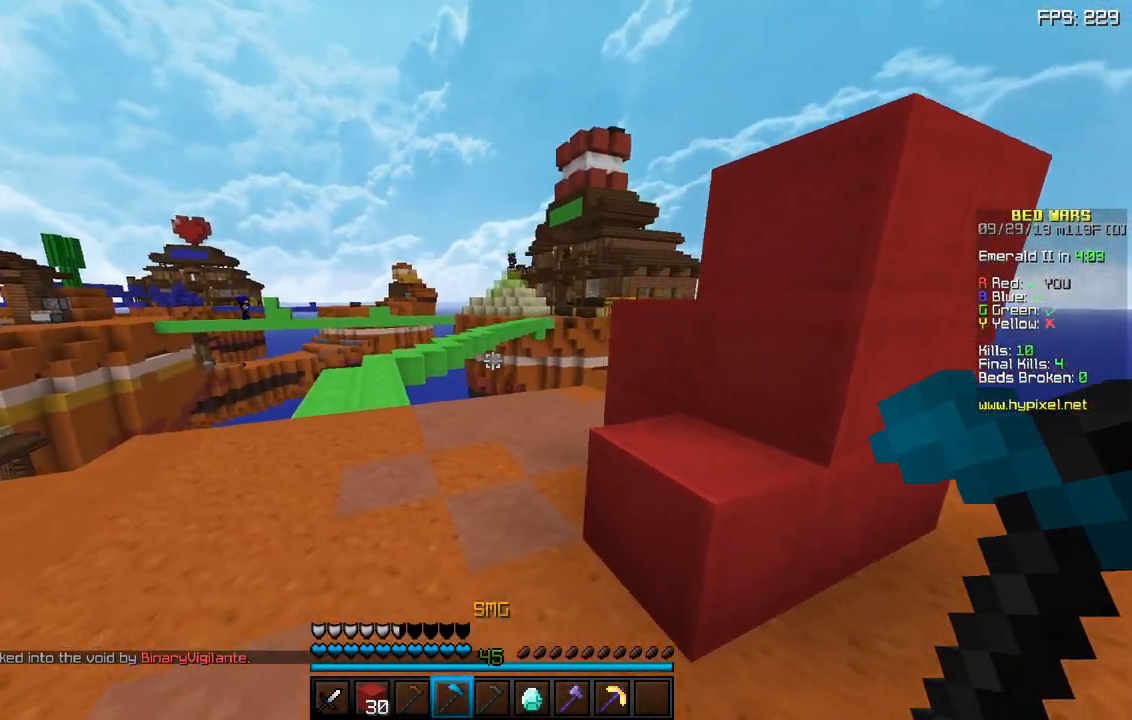
{"keys": ["w"], "mouse": [], "events": [[300, "a", "up"]]}
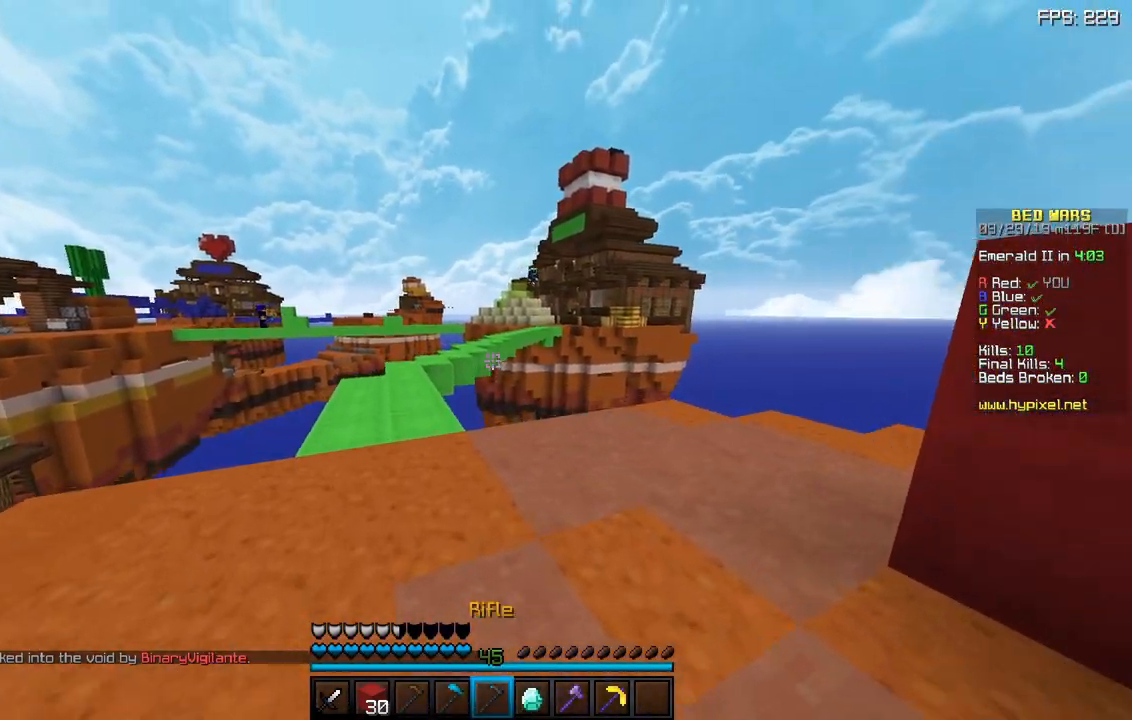
{"keys": [], "mouse": [], "events": [[433, "d", "down"], [433, "w", "up"], [500, "d", "up"]]}
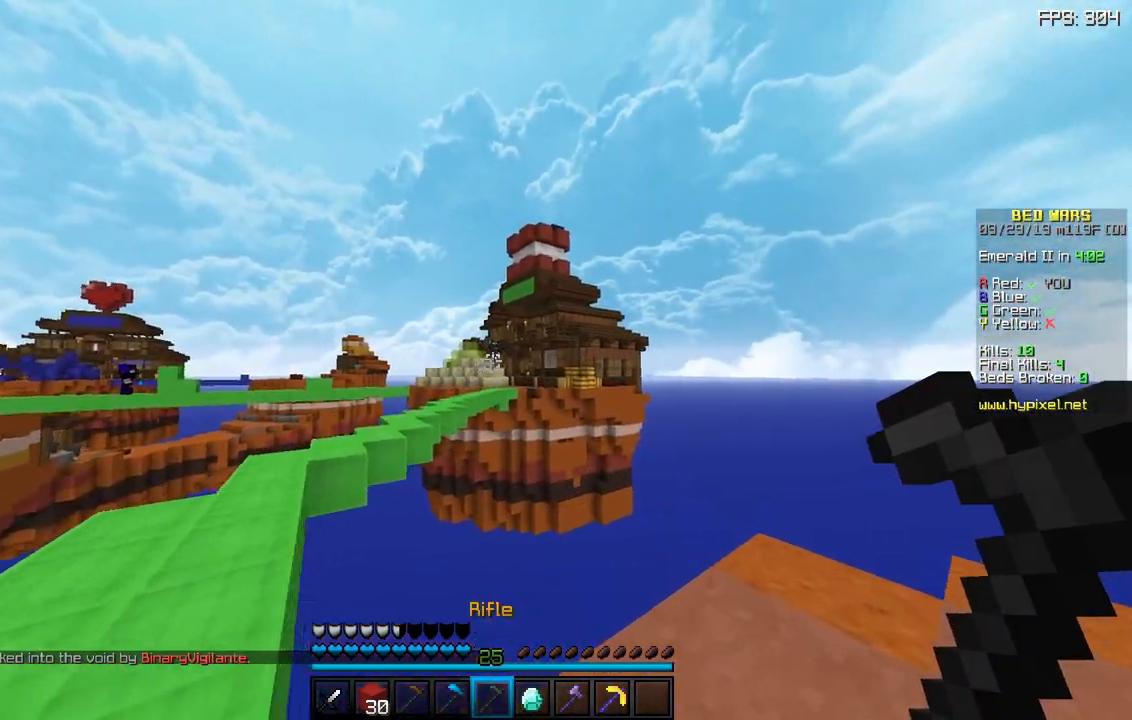
{"keys": [], "mouse": [], "events": [[183, "mouse_right", "down"], [317, "mouse_right", "up"]]}
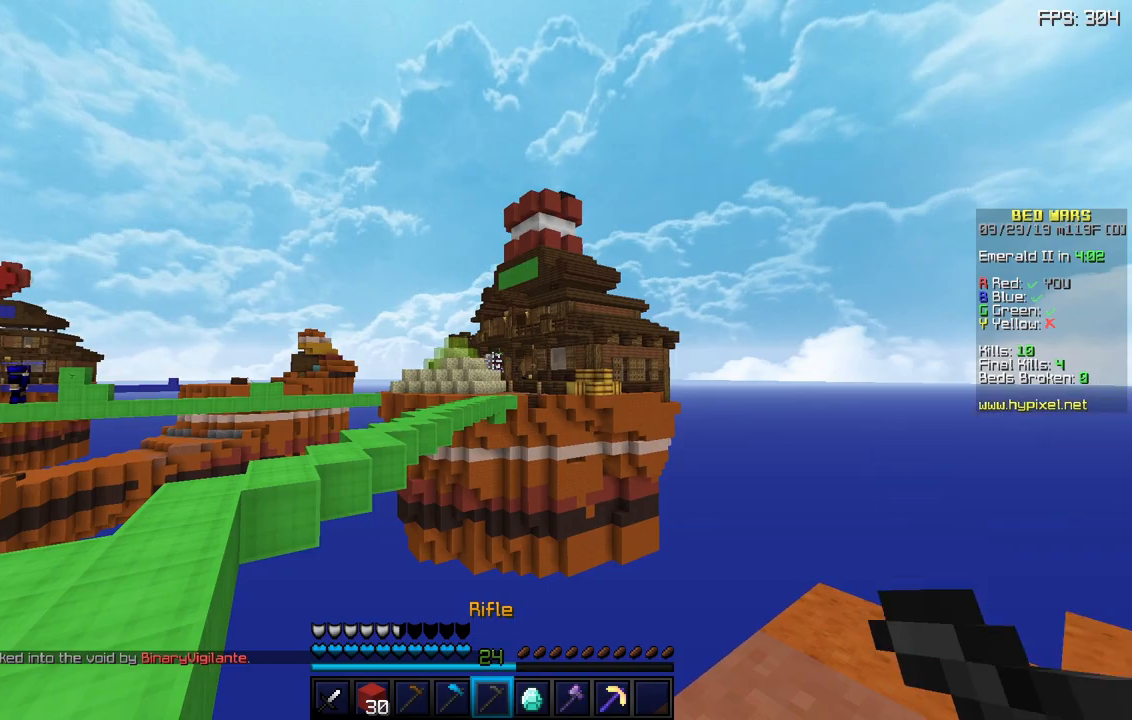
{"keys": ["s"], "mouse": [], "events": [[167, "mouse_right", "down"], [200, "s", "down"], [267, "mouse_right", "up"]]}
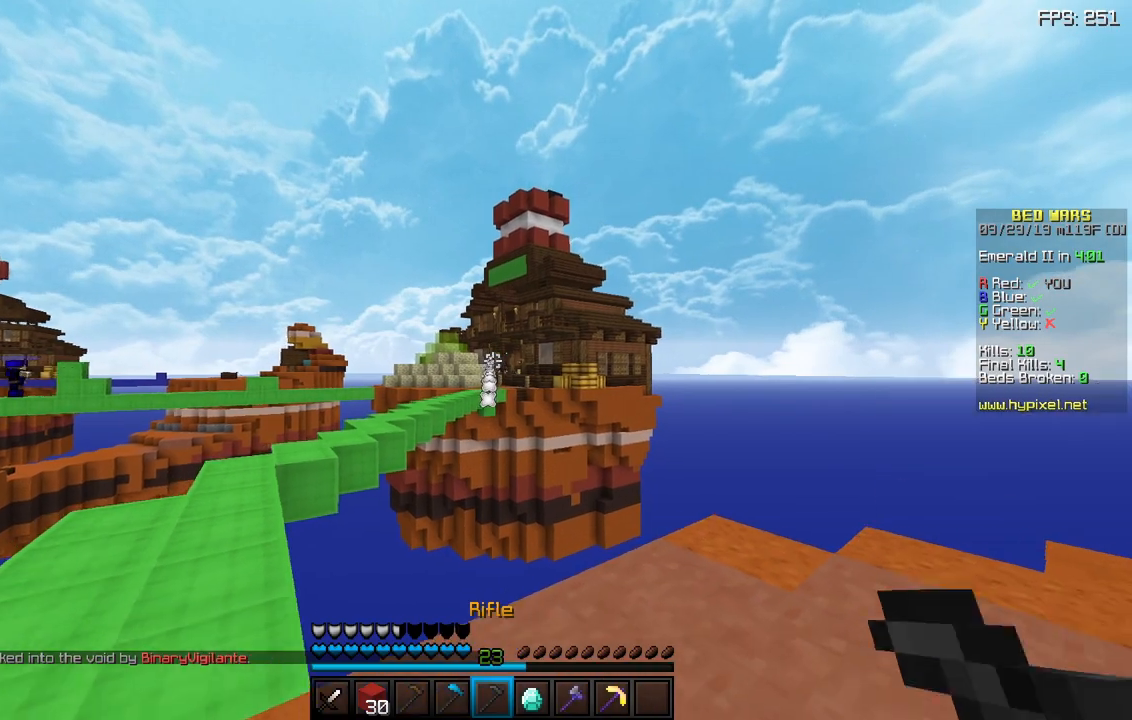
{"keys": ["a"], "mouse": [], "events": [[150, "a", "down"], [350, "s", "up"]]}
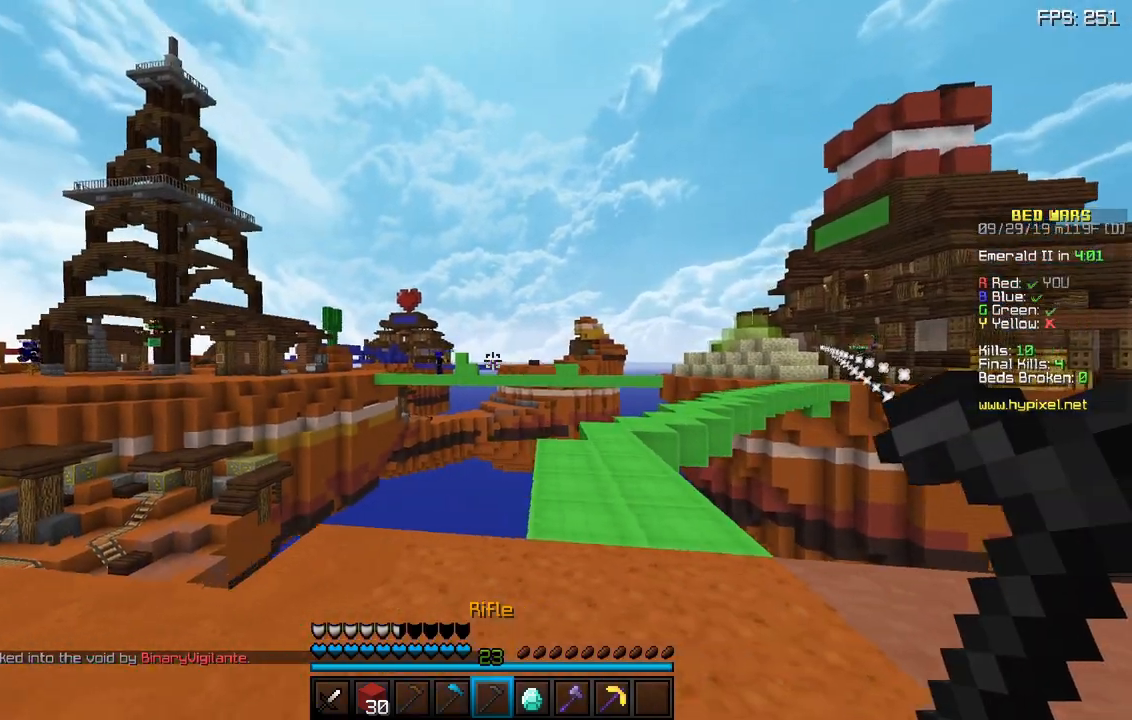
{"keys": ["a", "w"], "mouse": [], "events": [[133, "w", "down"]]}
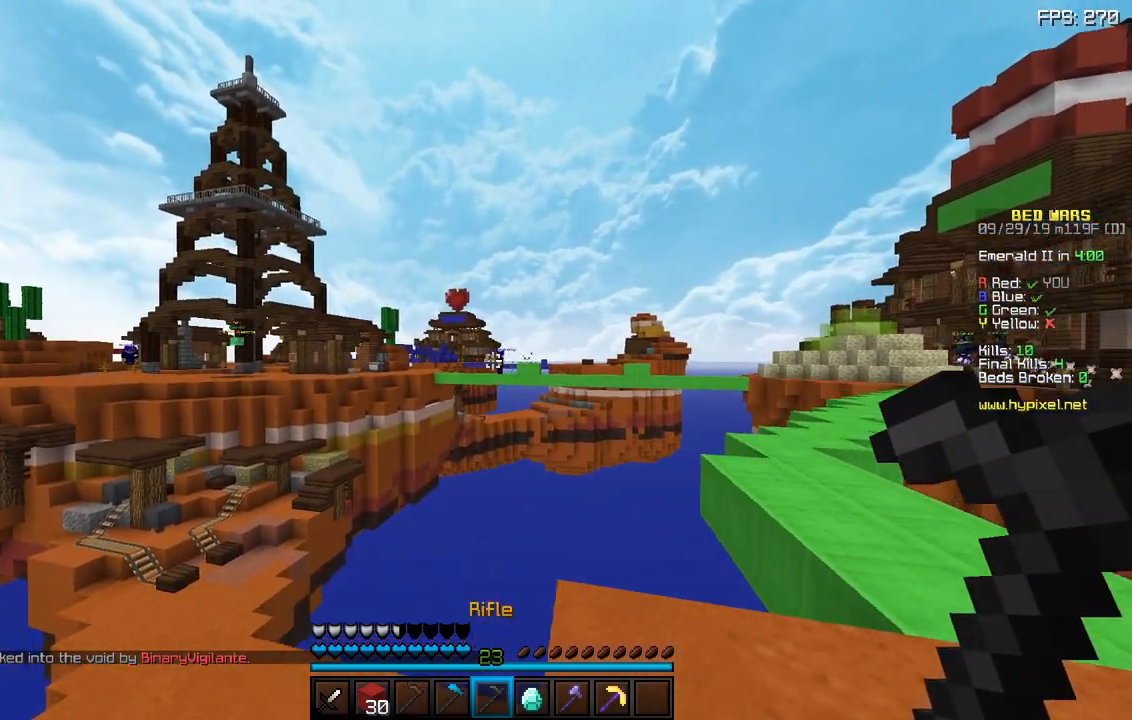
{"keys": ["s"], "mouse": ["right"], "events": [[33, "a", "up"], [50, "mouse_right", "down"], [50, "w", "up"], [167, "mouse_right", "up"], [317, "s", "down"], [433, "mouse_right", "down"]]}